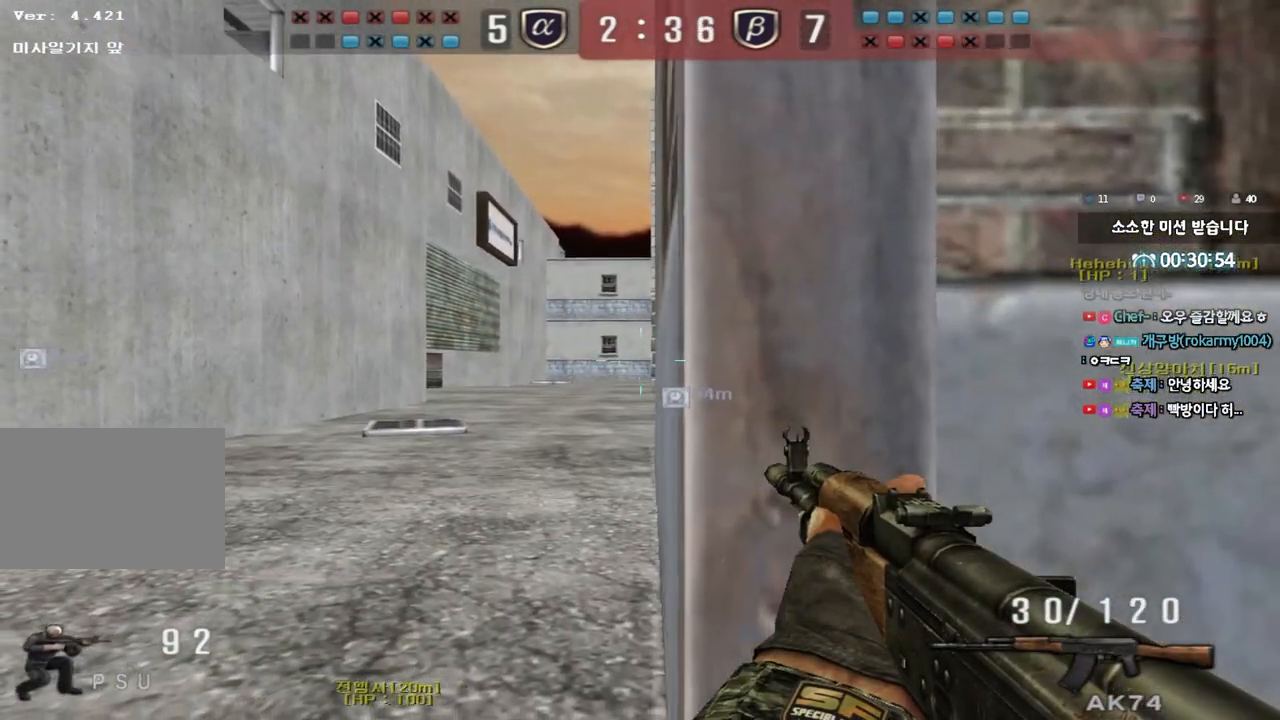
Gameplay with keyboard; each line is a JSON object with the keys held at the frame after it. "events" lists presses ("down") and releases ("up") of "a", "ctrl", "d", "e", "f", "q", "r", "s", "shift", "space", "tab" and "w" between this image and that frame as [ms after this image, input, new state], when the widget could be followed in between. No other keys are recorded. Mouse input is not recorded.
{"keys": ["ctrl"], "events": [[67, "d", "up"], [200, "d", "down"], [233, "d", "up"]]}
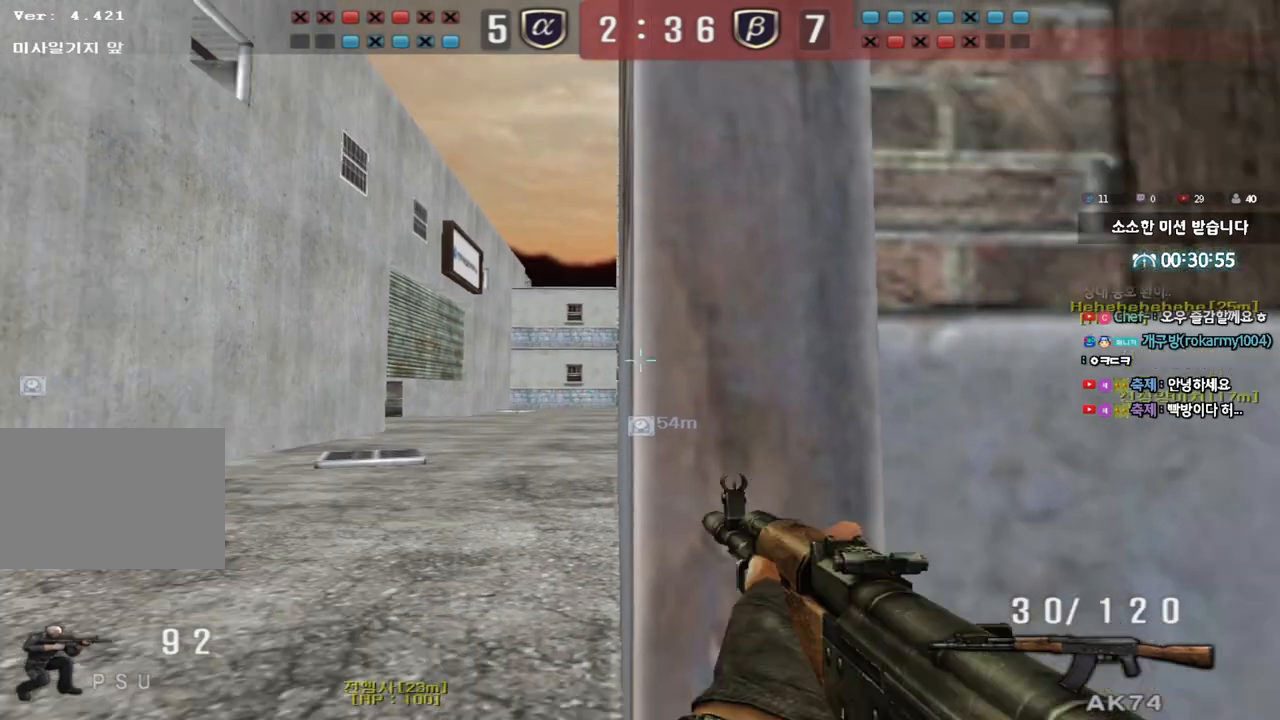
{"keys": ["ctrl", "q", "w"], "events": [[133, "d", "down"], [233, "w", "down"], [267, "ctrl", "up"], [400, "ctrl", "down"], [417, "d", "up"], [467, "q", "down"]]}
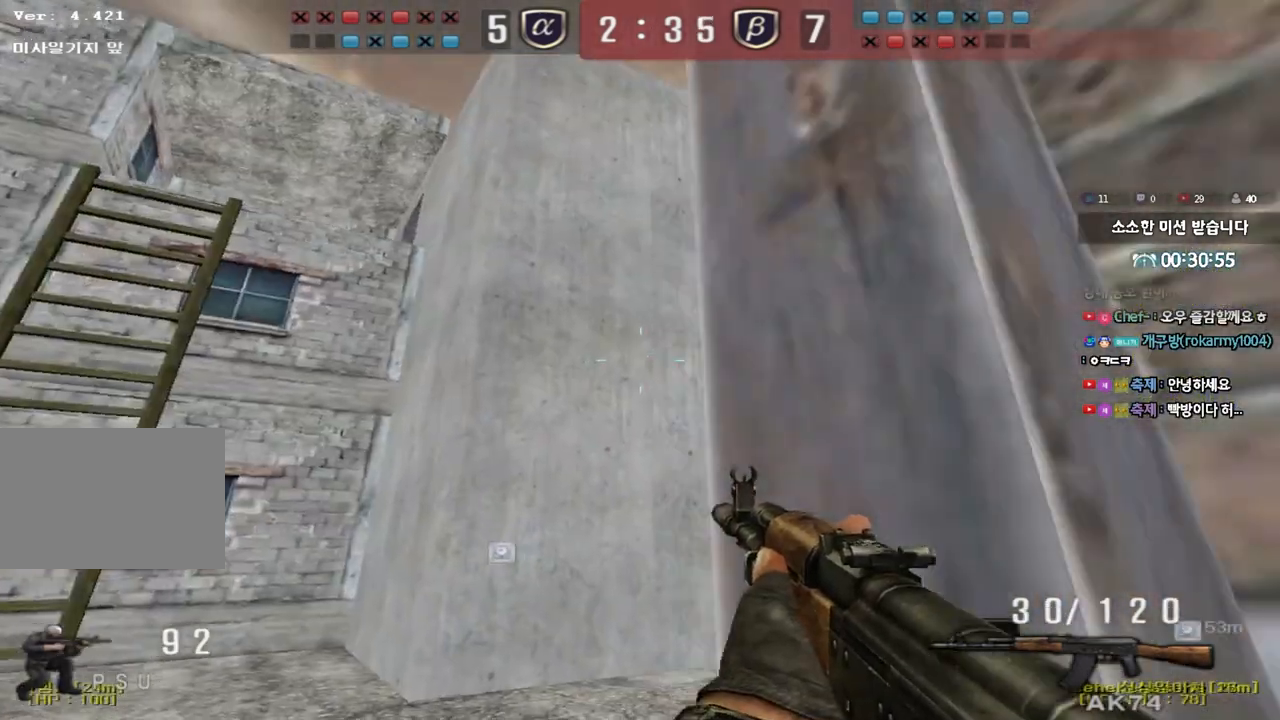
{"keys": ["ctrl"], "events": [[17, "a", "down"], [17, "q", "up"], [33, "ctrl", "up"], [417, "ctrl", "down"], [417, "w", "up"], [433, "a", "up"]]}
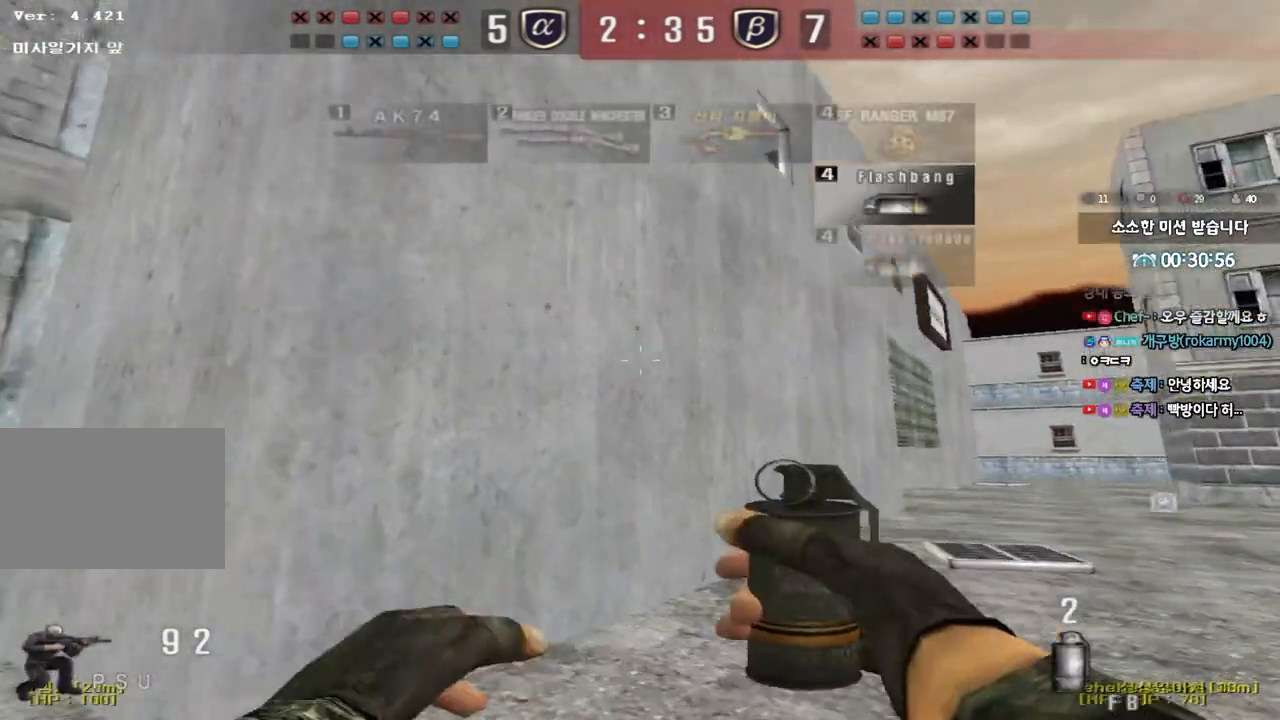
{"keys": ["w"], "events": [[17, "ctrl", "up"], [33, "a", "down"], [33, "w", "down"], [500, "a", "up"]]}
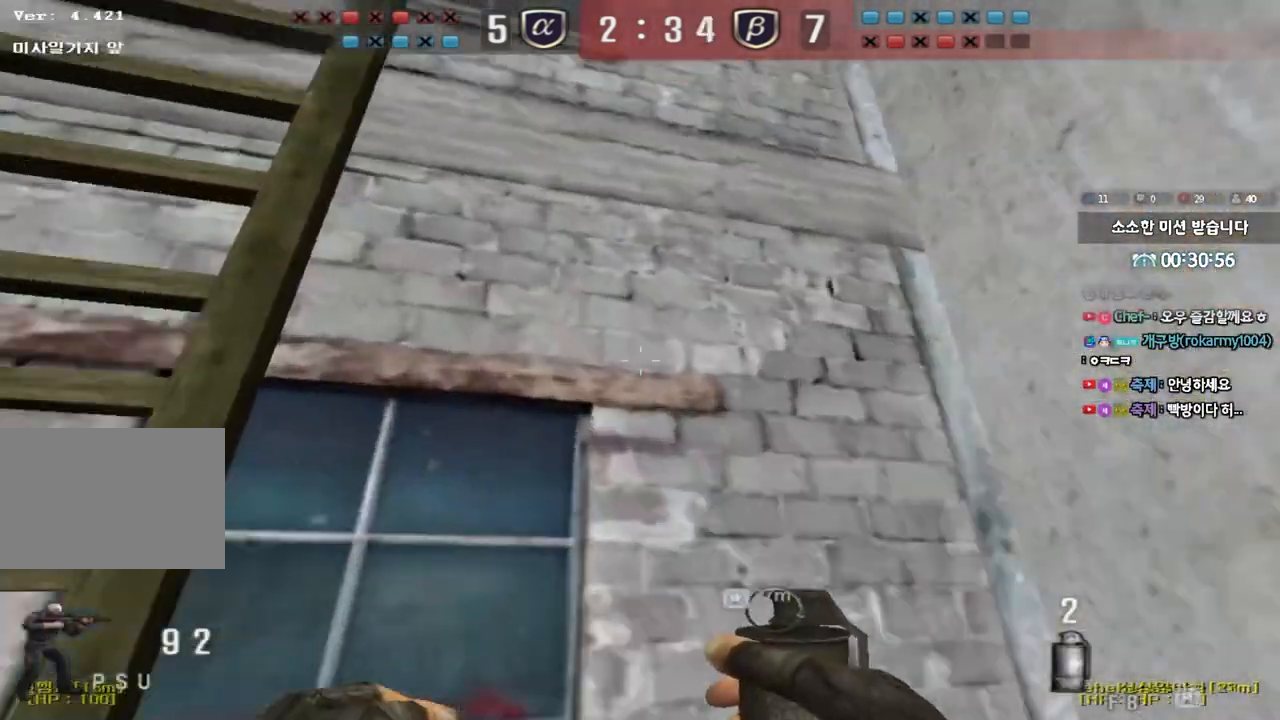
{"keys": ["a", "w"], "events": [[50, "space", "down"], [117, "space", "up"], [417, "a", "down"]]}
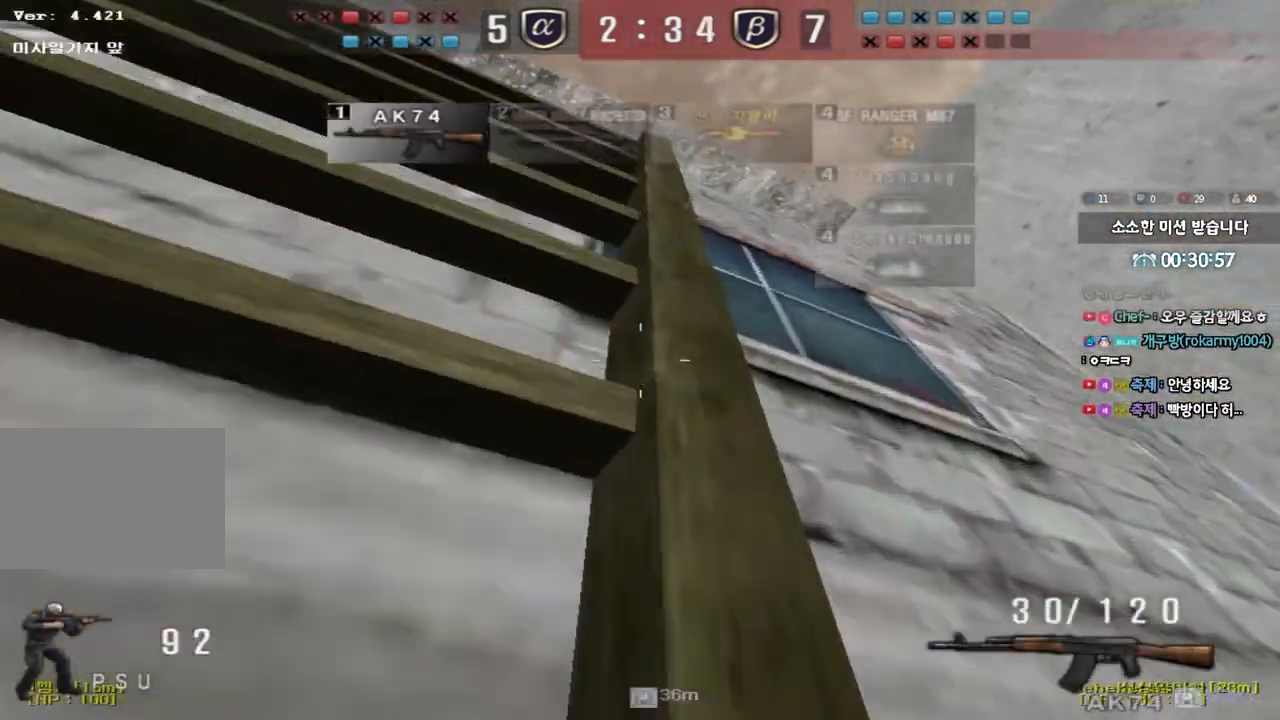
{"keys": ["a", "w"], "events": [[50, "a", "up"], [50, "ctrl", "down"], [50, "w", "up"], [133, "ctrl", "up"], [167, "a", "down"], [167, "w", "down"], [317, "shift", "down"], [417, "shift", "up"]]}
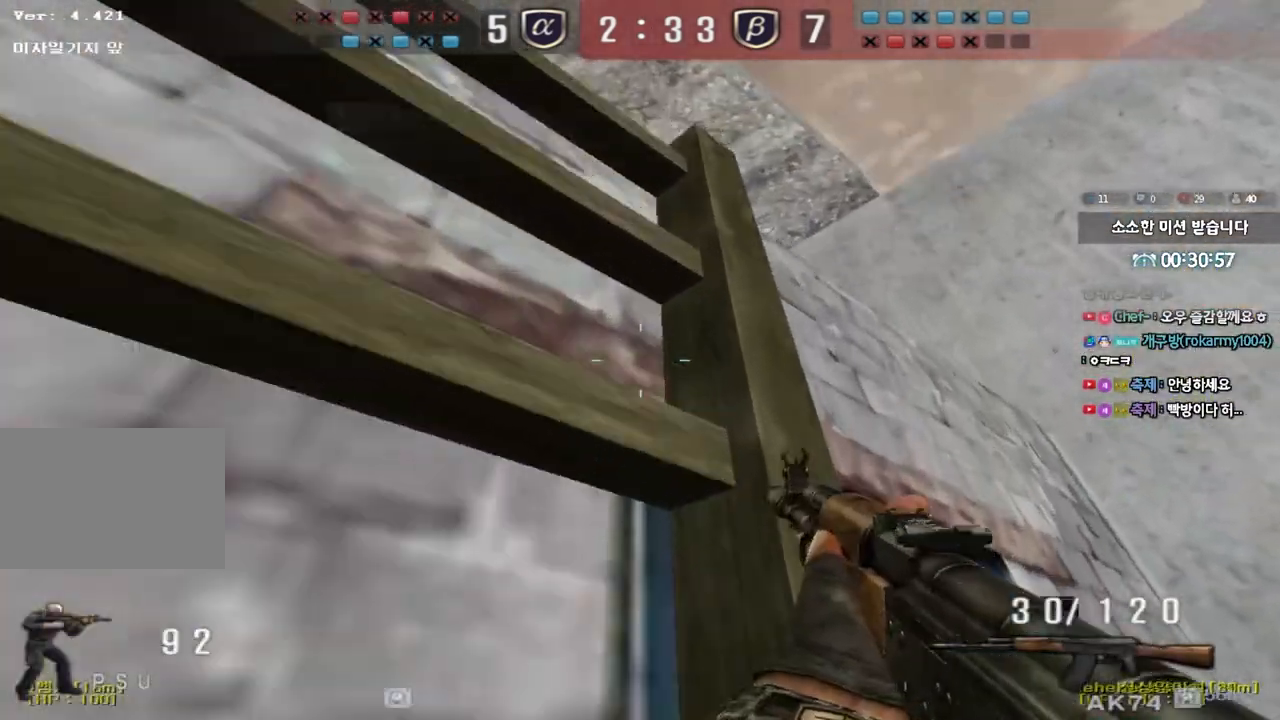
{"keys": ["a", "shift"], "events": [[17, "shift", "down"], [250, "a", "up"], [267, "w", "up"], [433, "a", "down"]]}
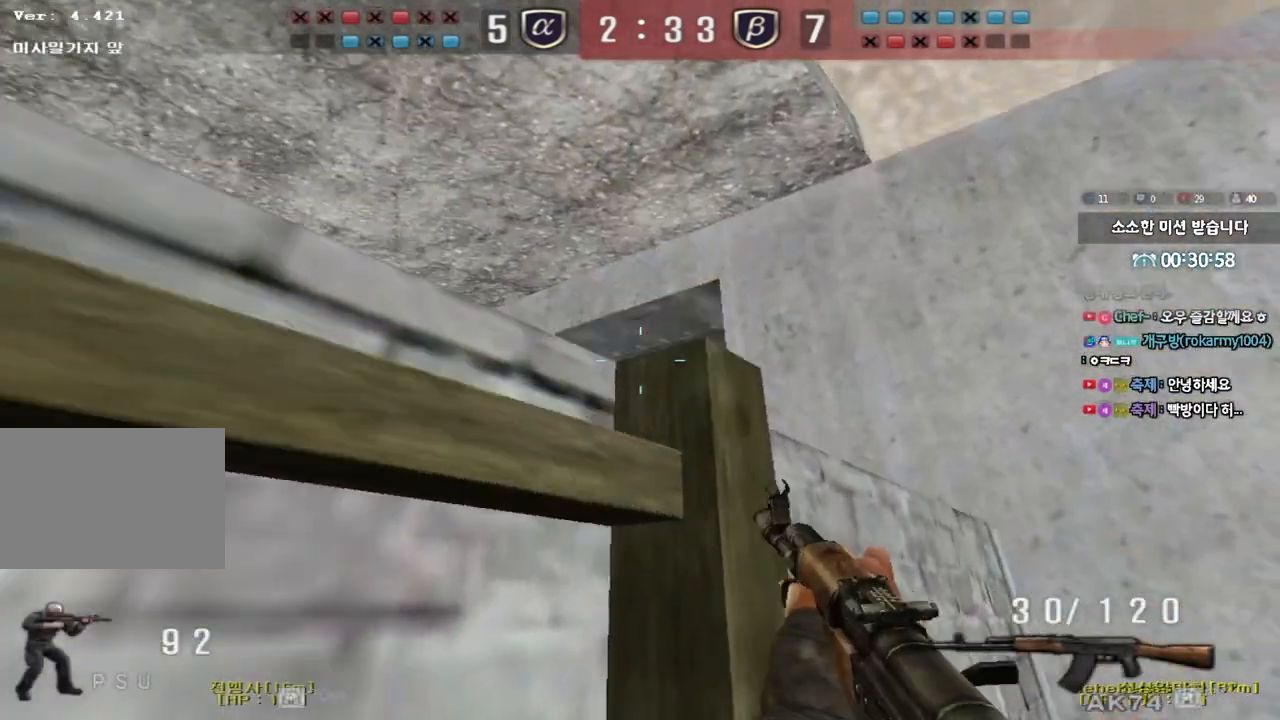
{"keys": ["a", "w"], "events": [[33, "a", "up"], [300, "w", "down"], [317, "a", "down"], [350, "shift", "up"]]}
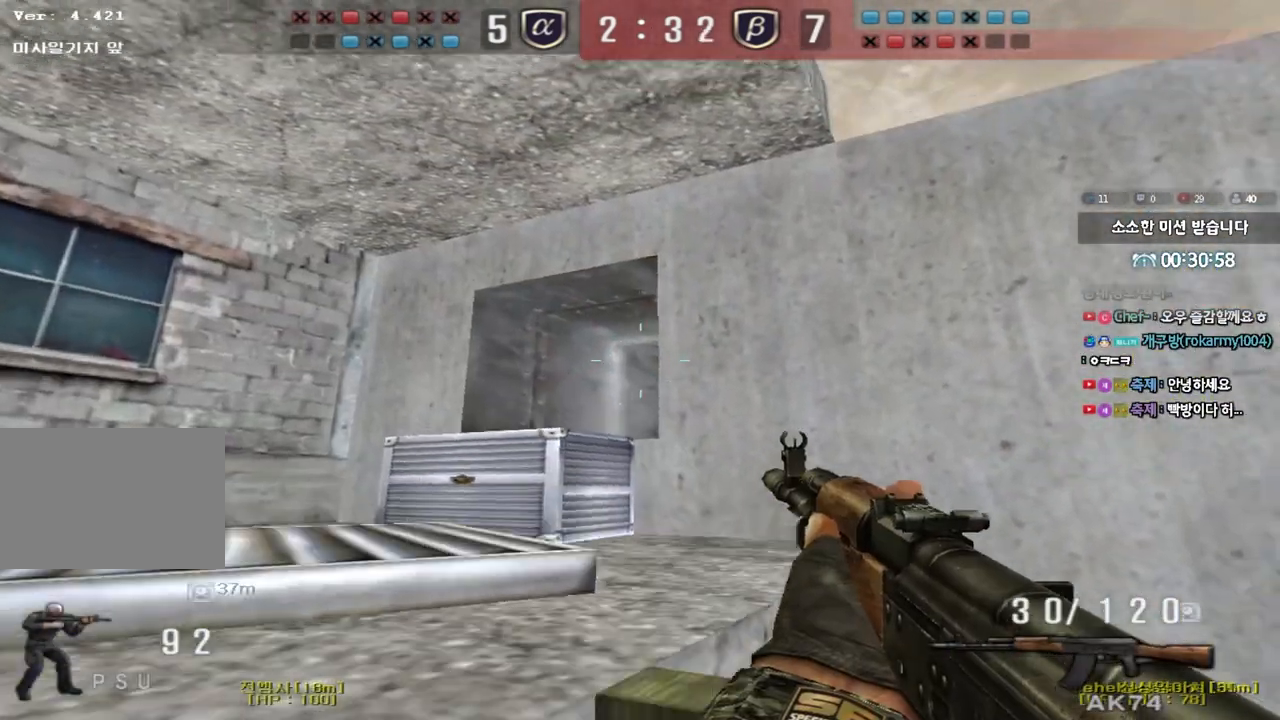
{"keys": ["shift"], "events": [[133, "w", "up"], [150, "shift", "down"], [167, "a", "up"], [200, "space", "down"], [283, "space", "up"]]}
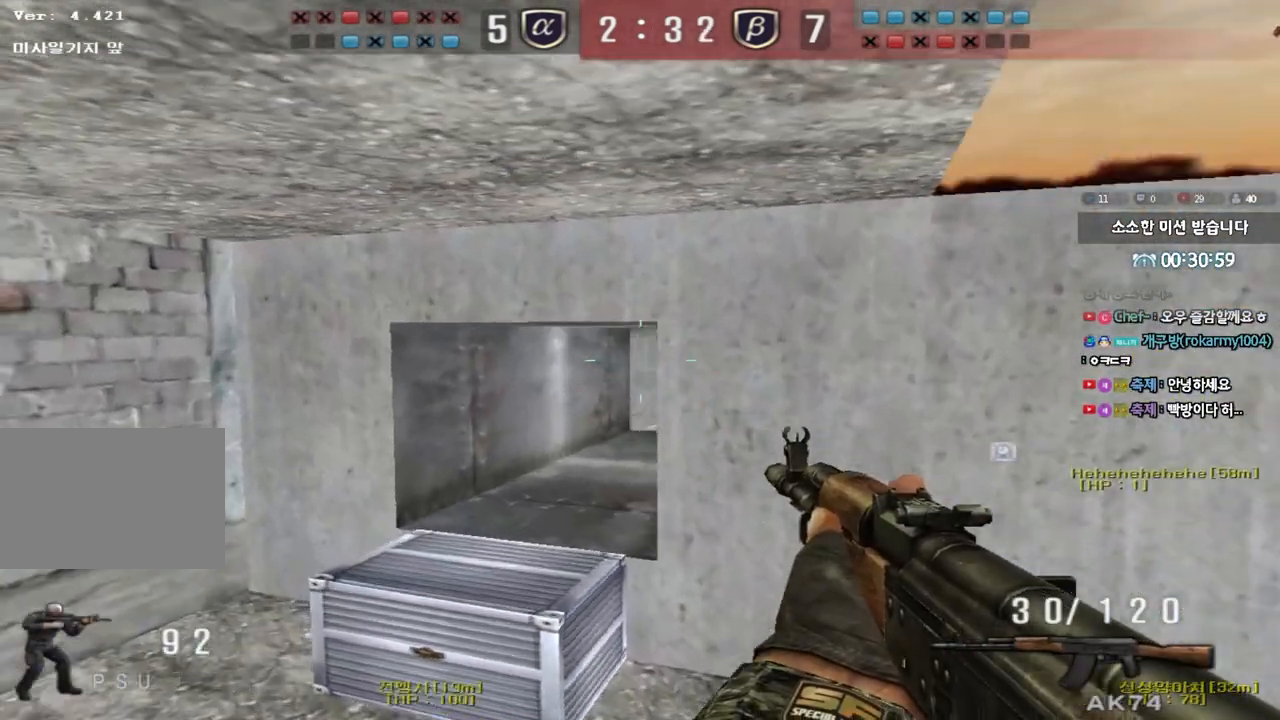
{"keys": ["d", "shift"], "events": [[50, "a", "down"], [50, "s", "down"], [150, "a", "up"], [183, "d", "down"], [250, "d", "up"], [300, "a", "down"], [483, "a", "up"], [500, "d", "down"], [500, "s", "up"]]}
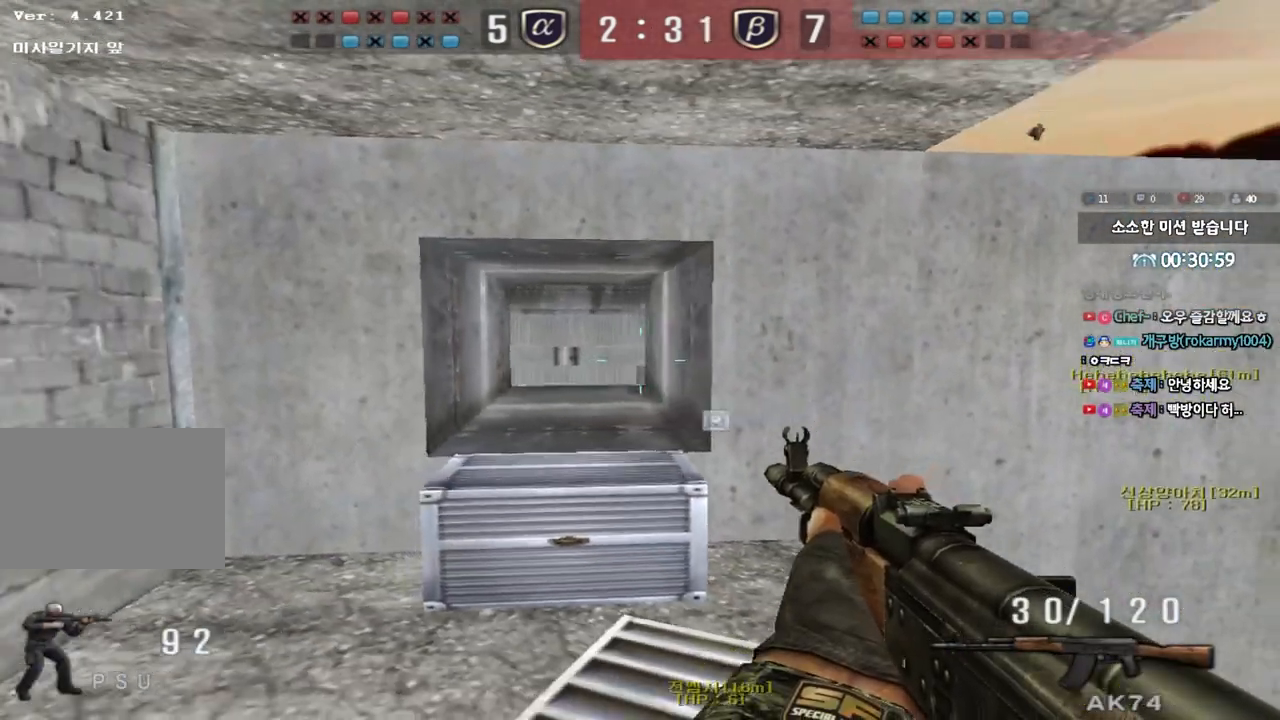
{"keys": ["a", "shift"], "events": [[150, "w", "down"], [217, "shift", "up"], [283, "shift", "down"], [283, "w", "up"], [400, "d", "up"], [450, "a", "down"]]}
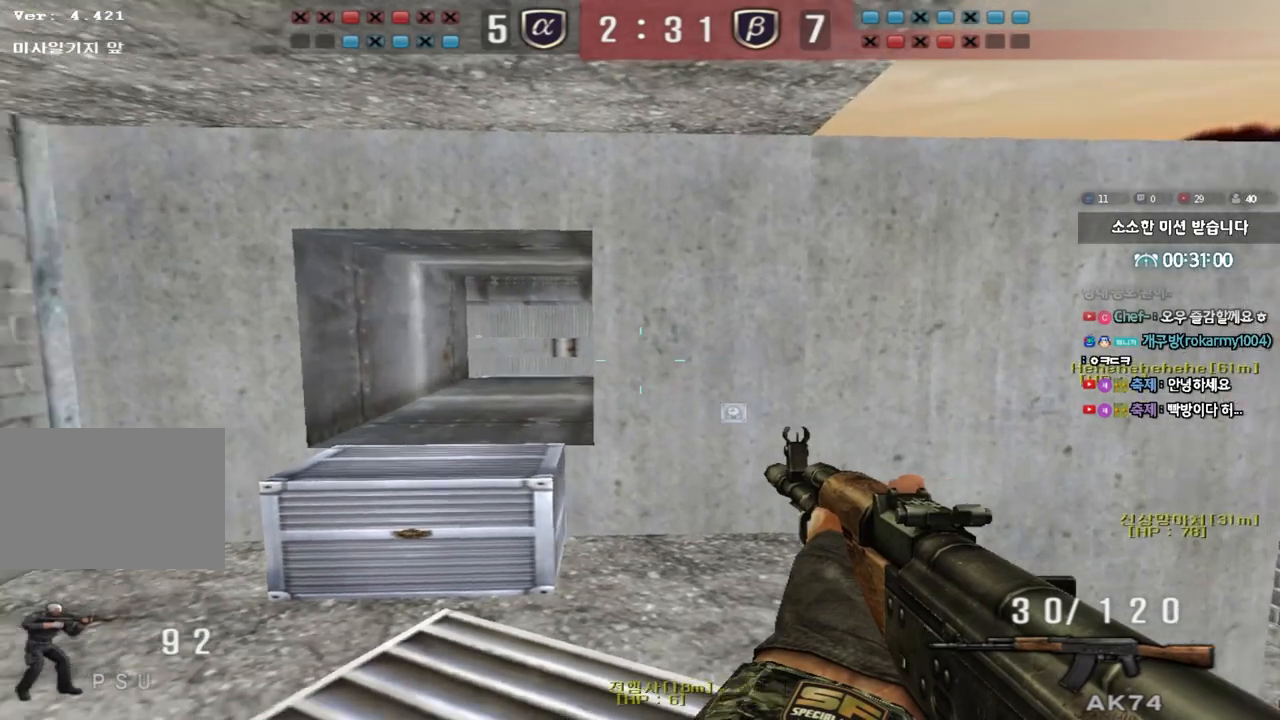
{"keys": ["a", "s"], "events": [[117, "a", "up"], [433, "a", "down"], [450, "s", "down"], [500, "shift", "up"]]}
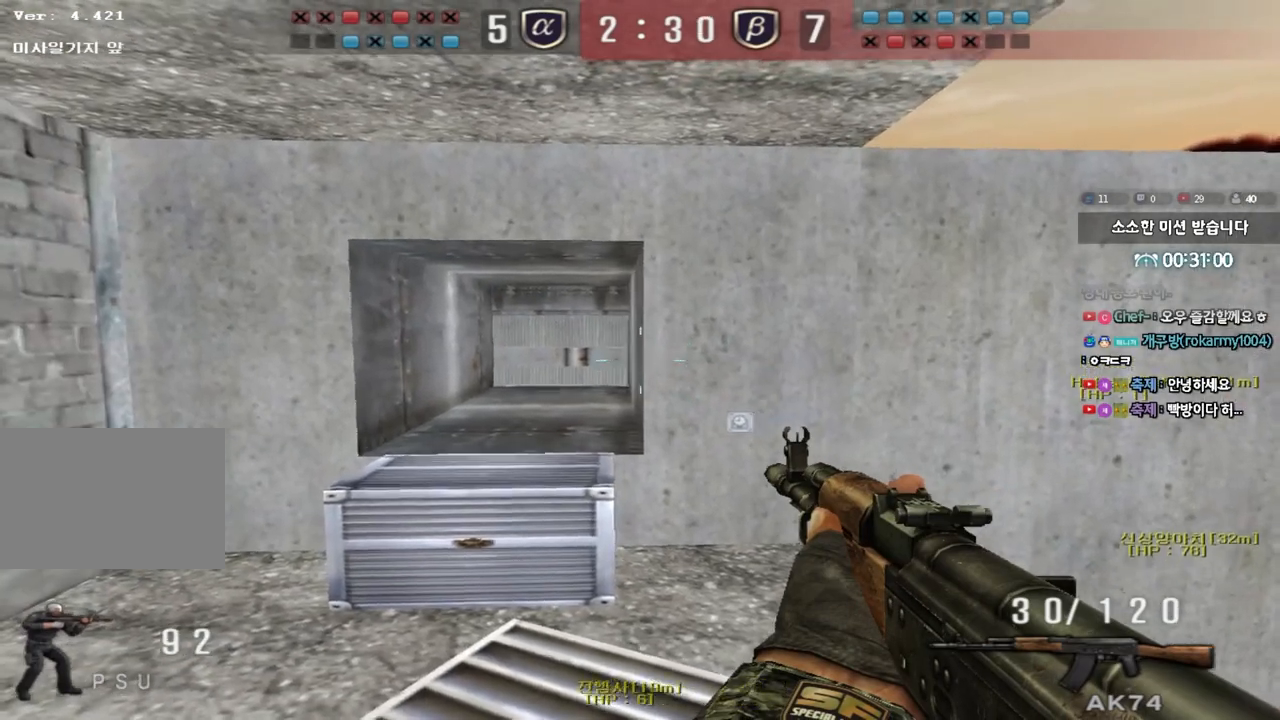
{"keys": ["d", "w"], "events": [[250, "s", "up"], [283, "a", "up"], [283, "shift", "down"], [333, "d", "down"], [333, "w", "down"], [350, "shift", "up"]]}
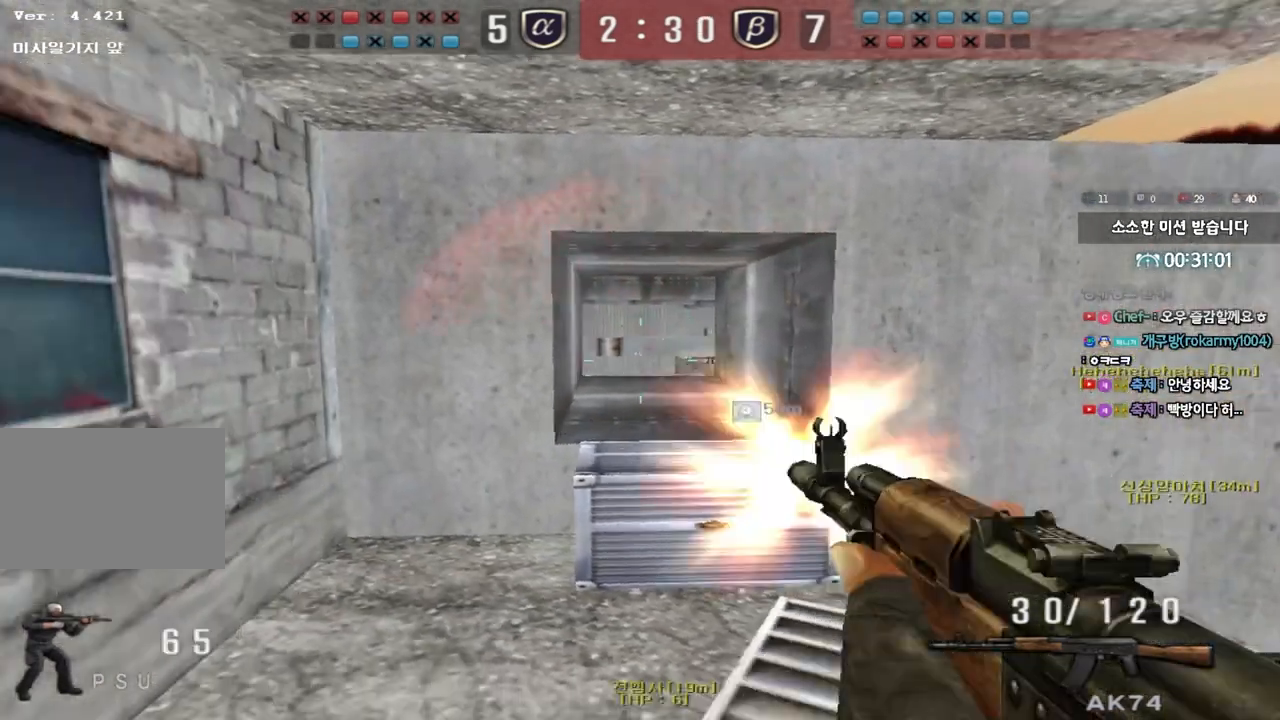
{"keys": ["ctrl", "w"], "events": [[67, "d", "up"], [67, "w", "up"], [133, "d", "down"], [133, "w", "down"], [150, "ctrl", "down"], [250, "ctrl", "up"], [383, "d", "up"], [400, "ctrl", "down"]]}
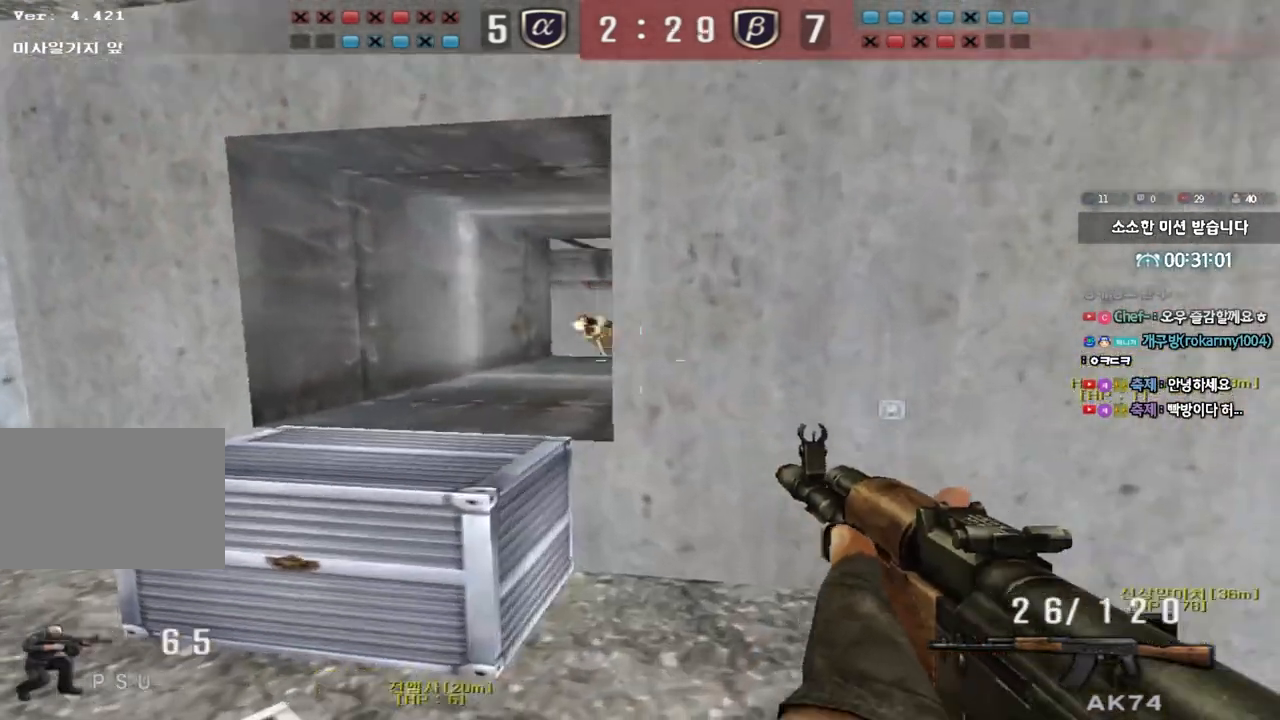
{"keys": ["ctrl"], "events": [[17, "w", "up"], [150, "w", "down"], [183, "d", "down"], [350, "d", "up"], [367, "w", "up"]]}
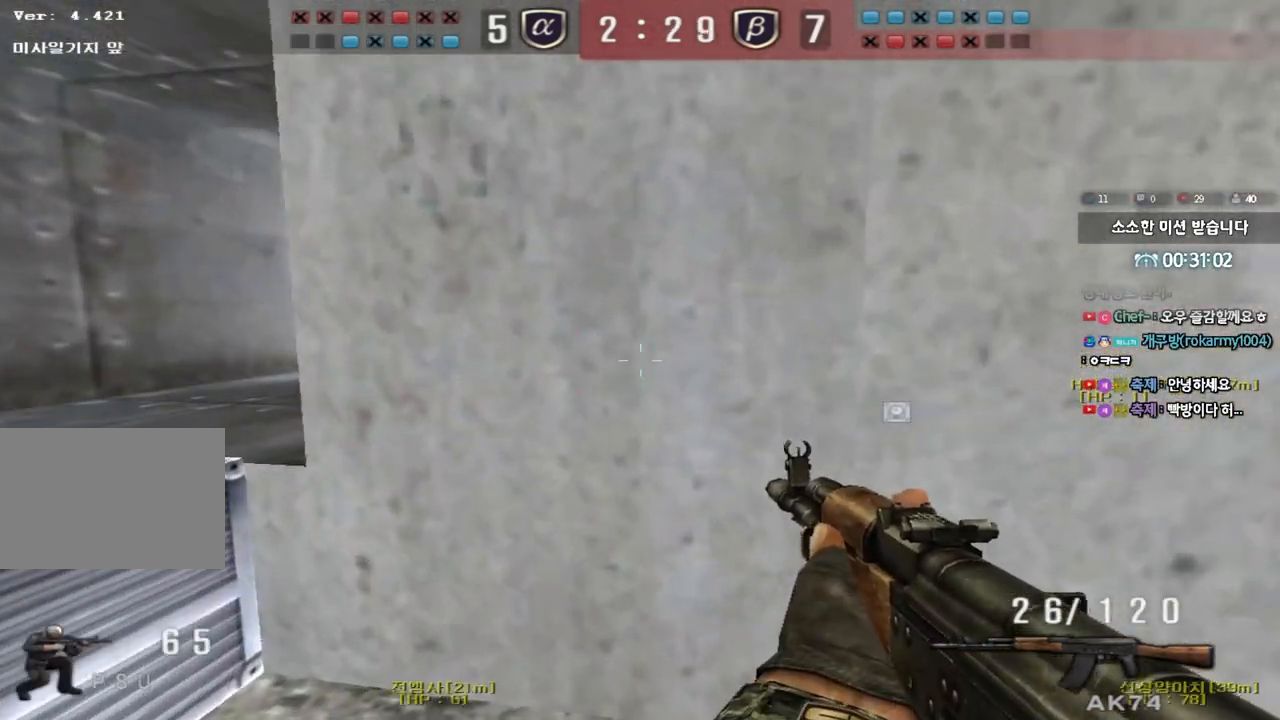
{"keys": ["ctrl"], "events": [[17, "w", "down"], [100, "w", "up"]]}
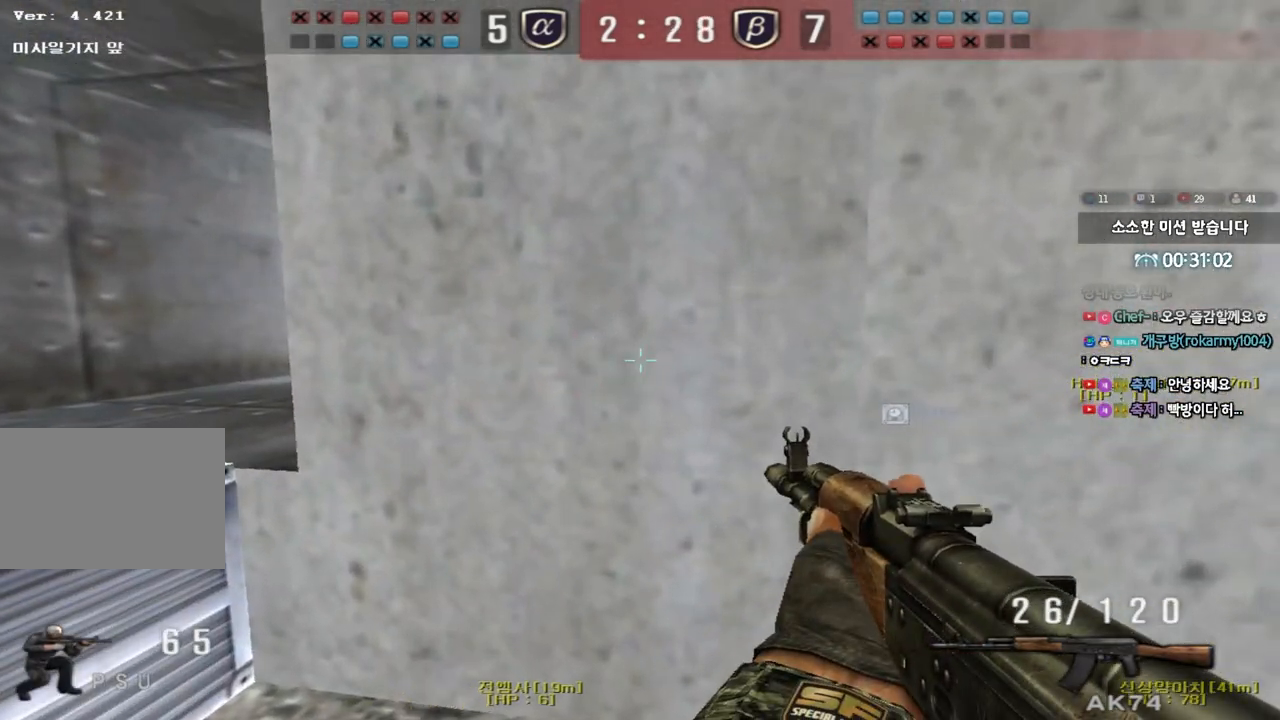
{"keys": ["ctrl"], "events": []}
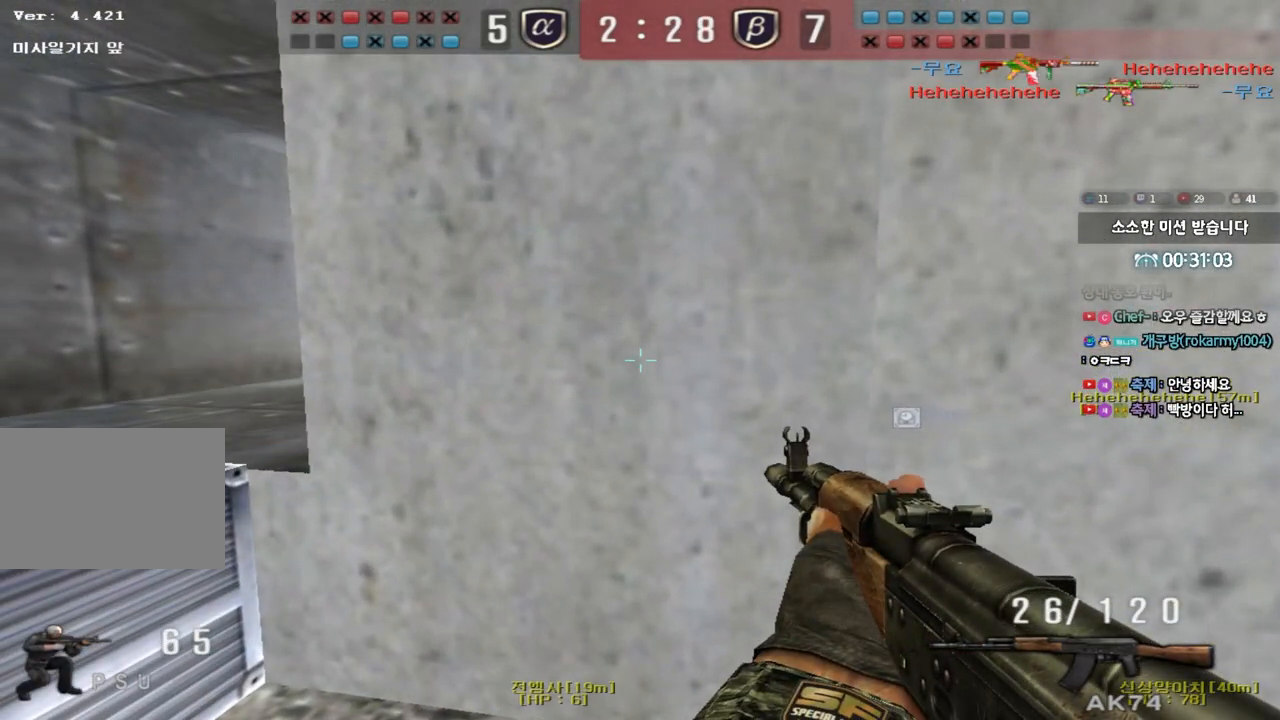
{"keys": ["ctrl"], "events": [[167, "a", "down"], [167, "s", "down"], [217, "ctrl", "up"], [433, "ctrl", "down"], [433, "s", "up"], [467, "a", "up"]]}
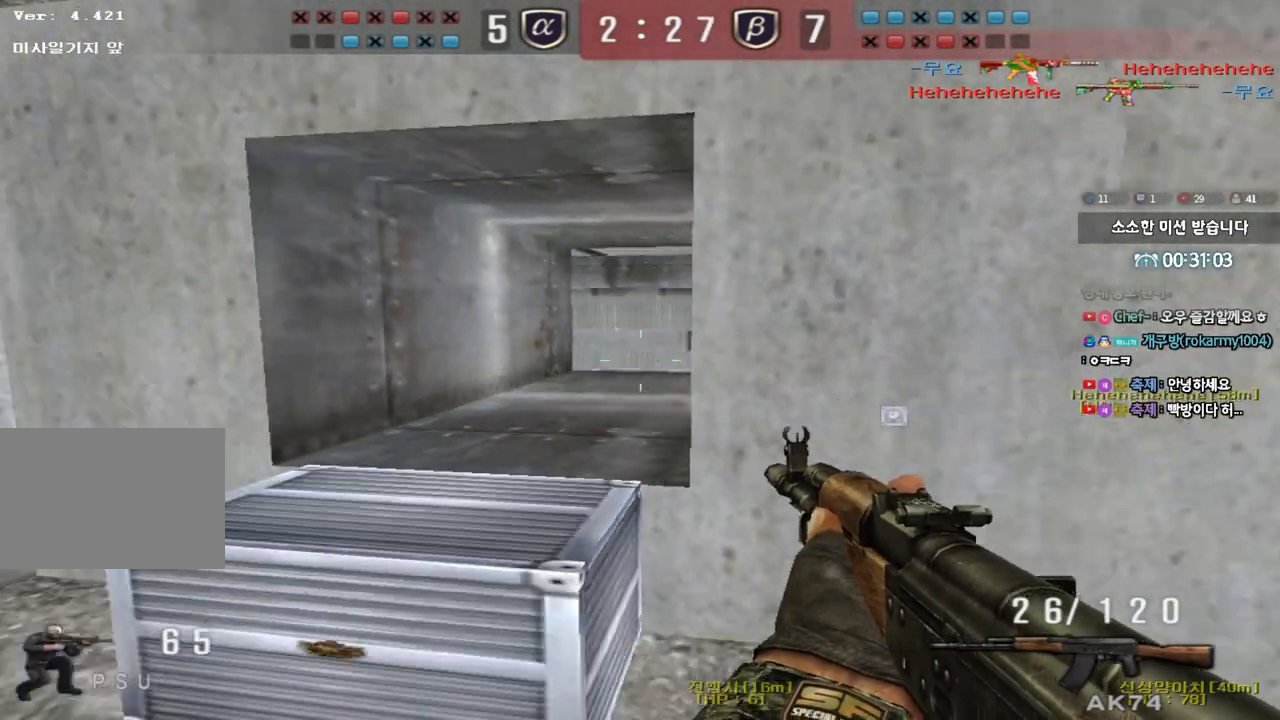
{"keys": [], "events": [[17, "w", "down"], [33, "d", "down"], [50, "ctrl", "up"], [250, "d", "up"], [250, "w", "up"]]}
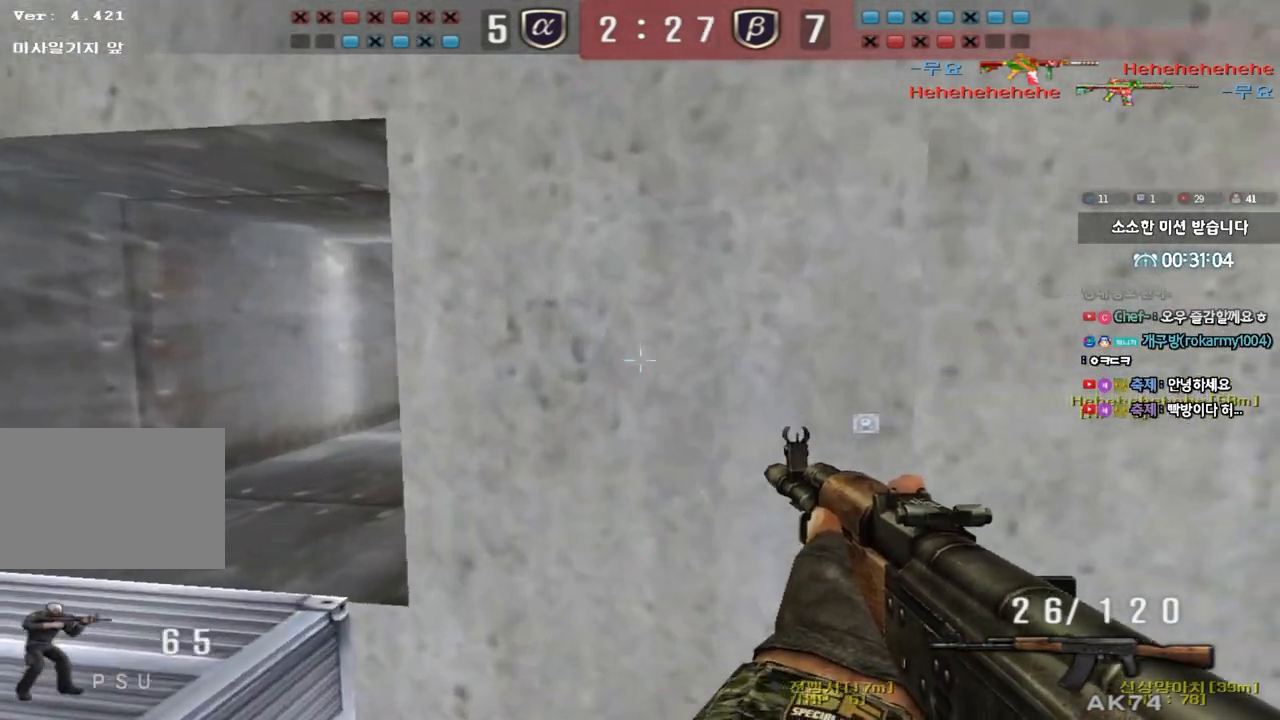
{"keys": ["w"], "events": [[333, "d", "down"], [333, "w", "down"], [400, "d", "up"]]}
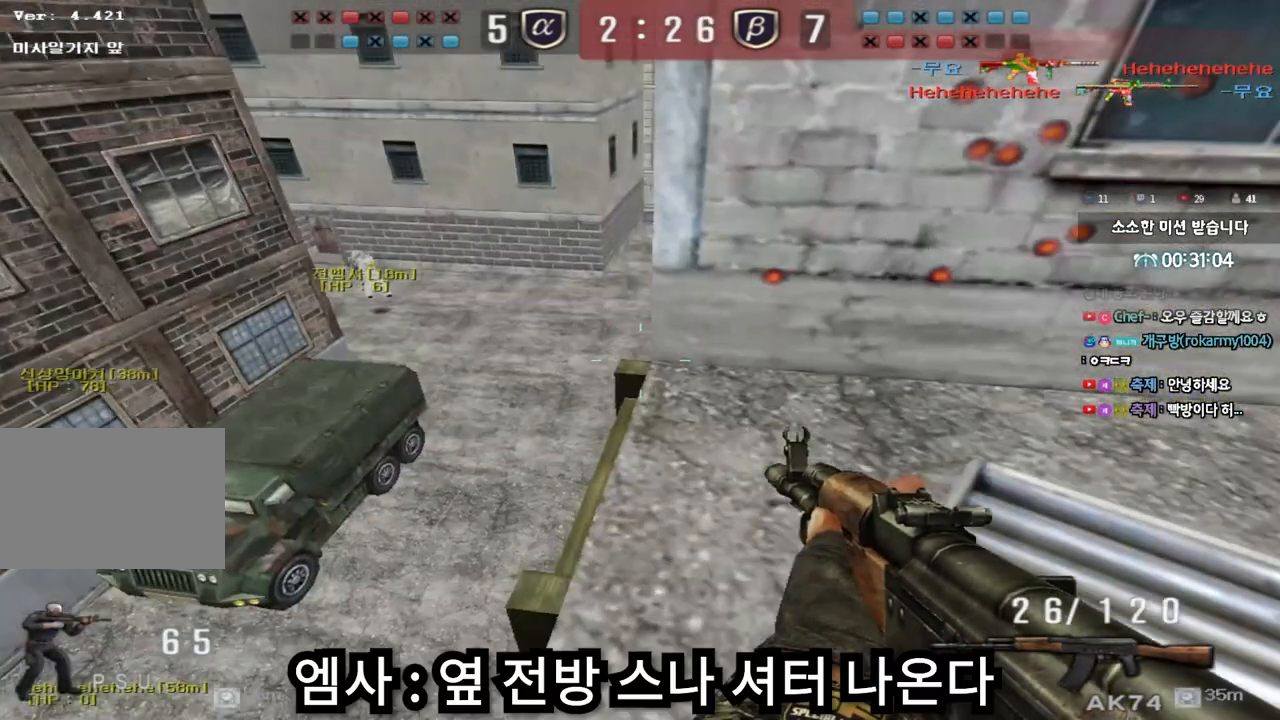
{"keys": ["tab", "w"], "events": [[200, "a", "down"], [333, "a", "up"], [467, "tab", "down"]]}
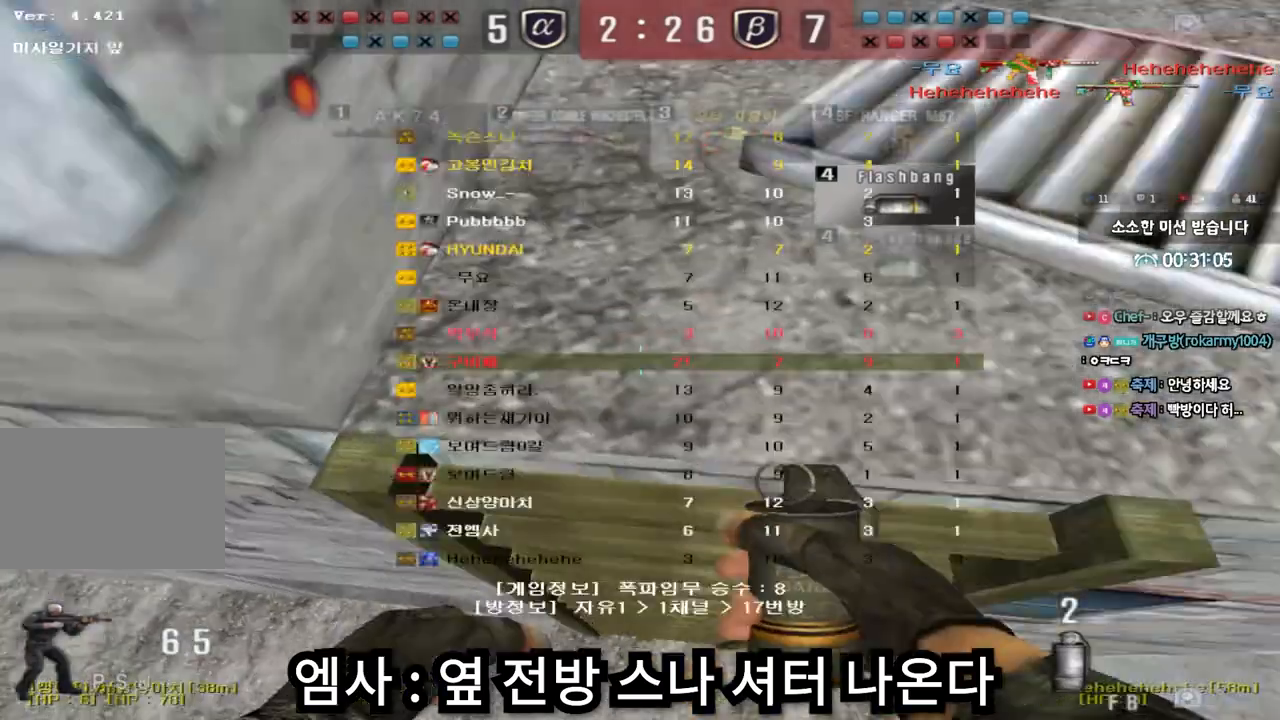
{"keys": ["tab", "w"], "events": []}
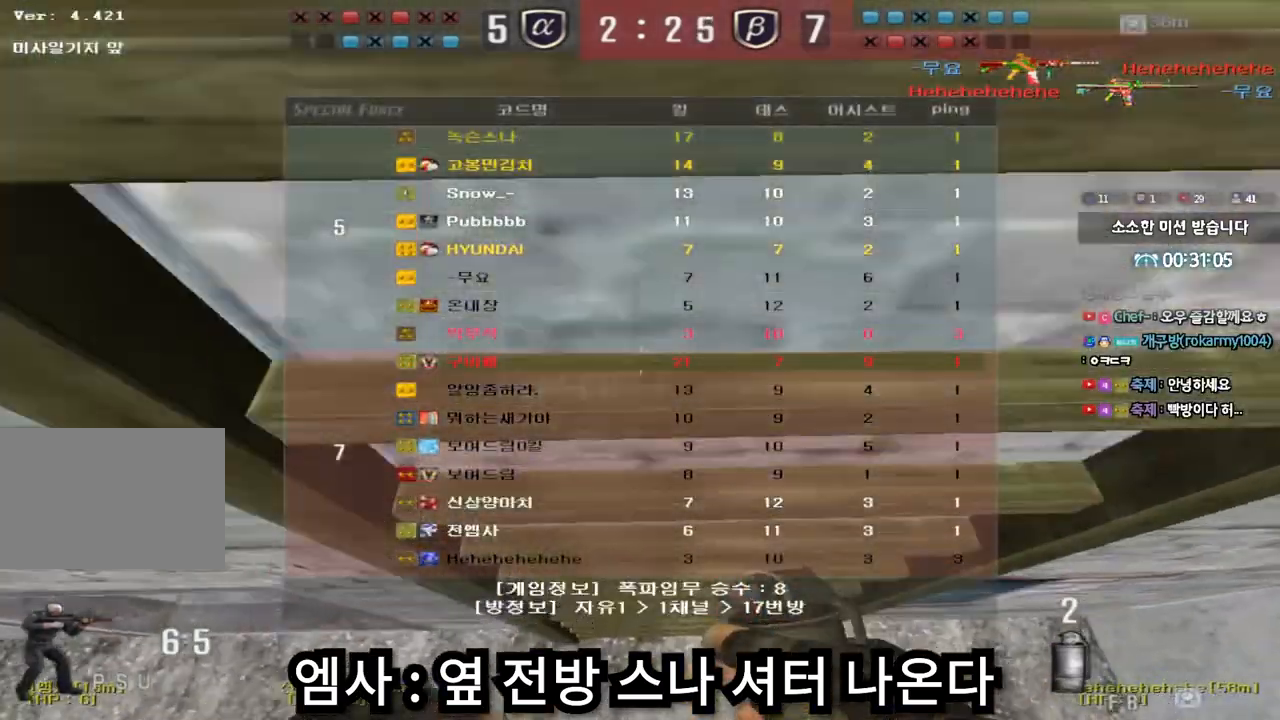
{"keys": ["a", "ctrl"], "events": [[100, "tab", "up"], [283, "a", "down"], [450, "ctrl", "down"], [450, "w", "up"]]}
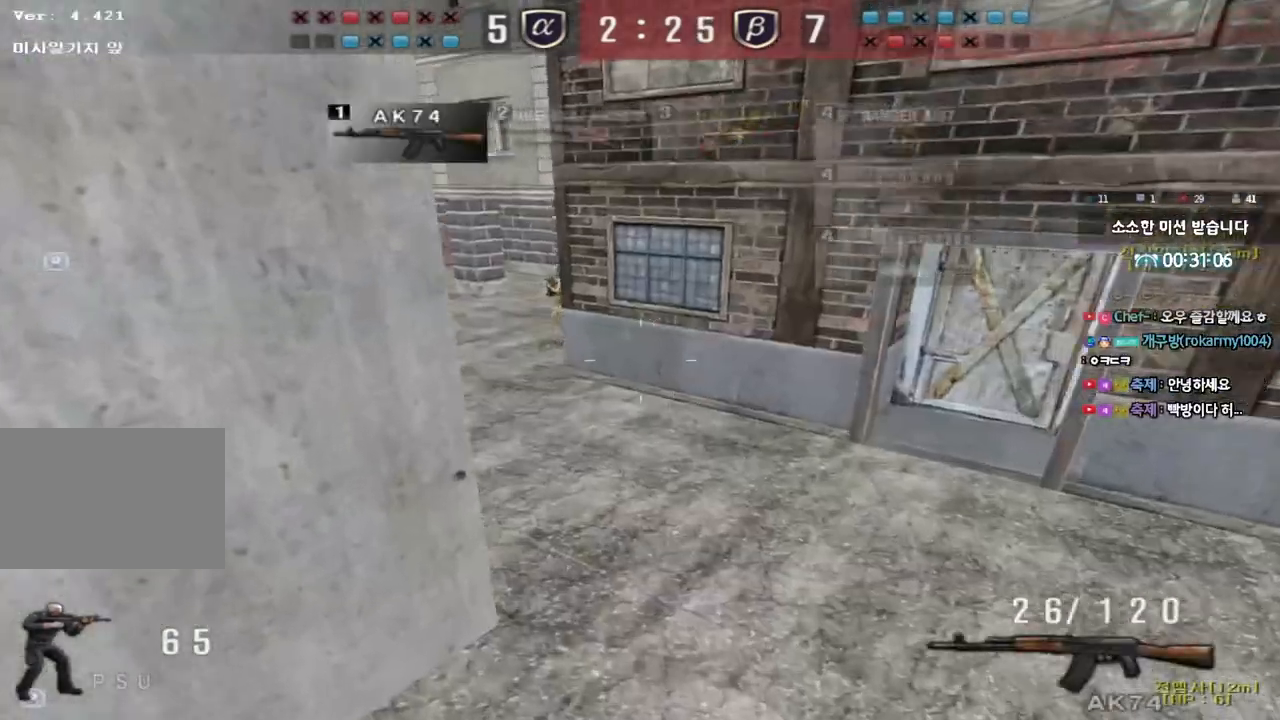
{"keys": ["d", "s"], "events": [[17, "ctrl", "up"], [83, "s", "down"], [133, "s", "up"], [183, "a", "up"], [217, "a", "down"], [283, "s", "down"], [350, "s", "up"], [367, "a", "up"], [467, "d", "down"], [467, "s", "down"]]}
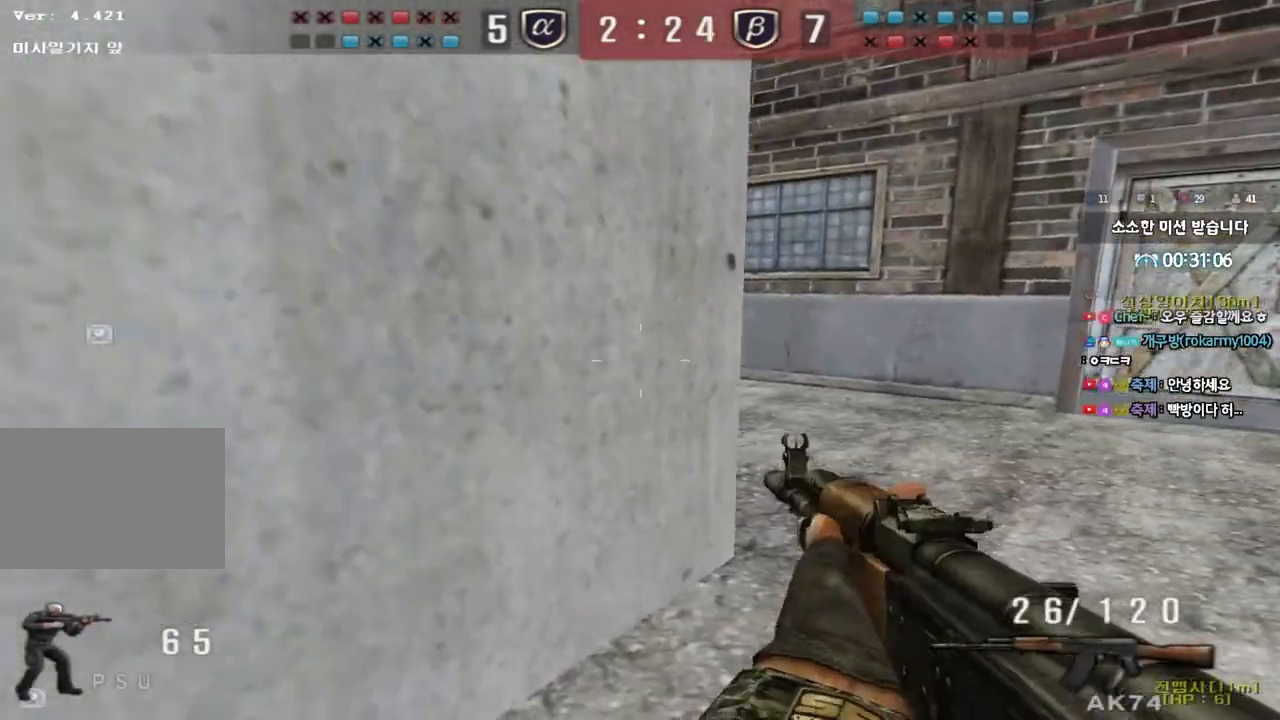
{"keys": ["ctrl"], "events": [[200, "ctrl", "down"], [217, "d", "up"], [217, "s", "up"]]}
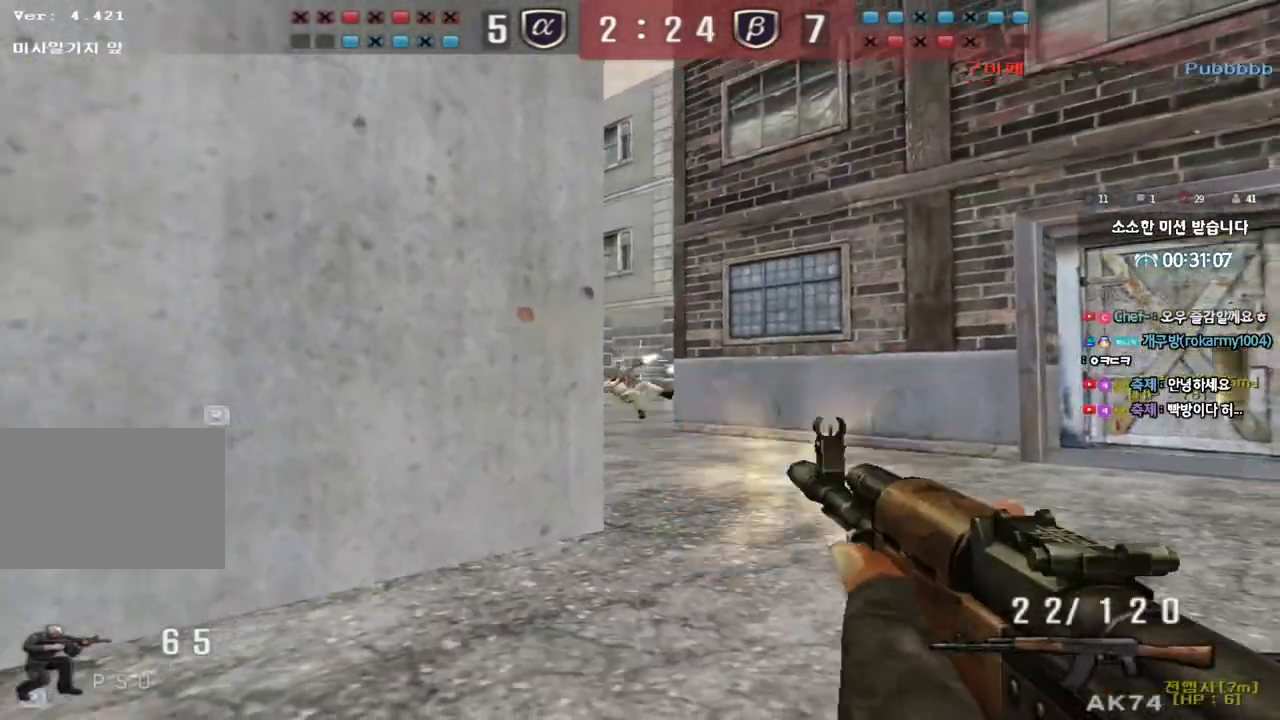
{"keys": [], "events": [[267, "a", "down"], [283, "w", "down"], [317, "ctrl", "up"], [500, "a", "up"], [500, "w", "up"]]}
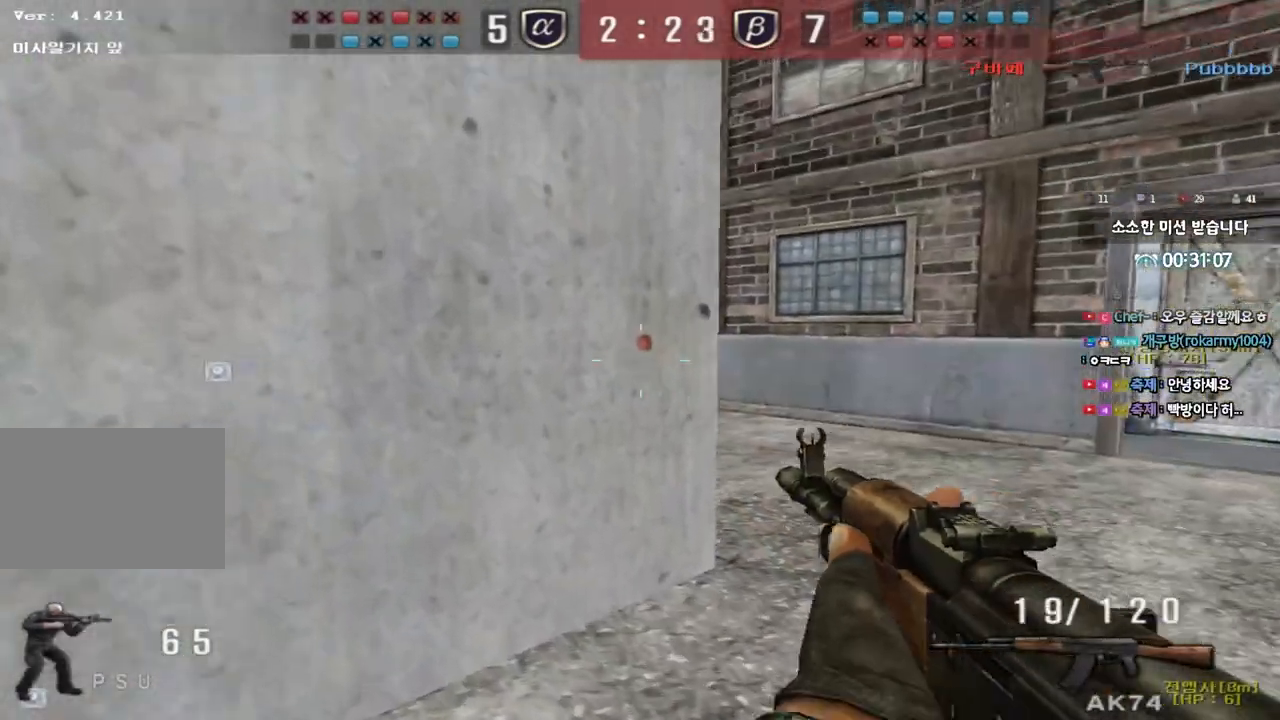
{"keys": ["shift", "space"], "events": [[100, "d", "down"], [100, "w", "down"], [400, "shift", "down"], [417, "d", "up"], [417, "w", "up"], [467, "space", "down"]]}
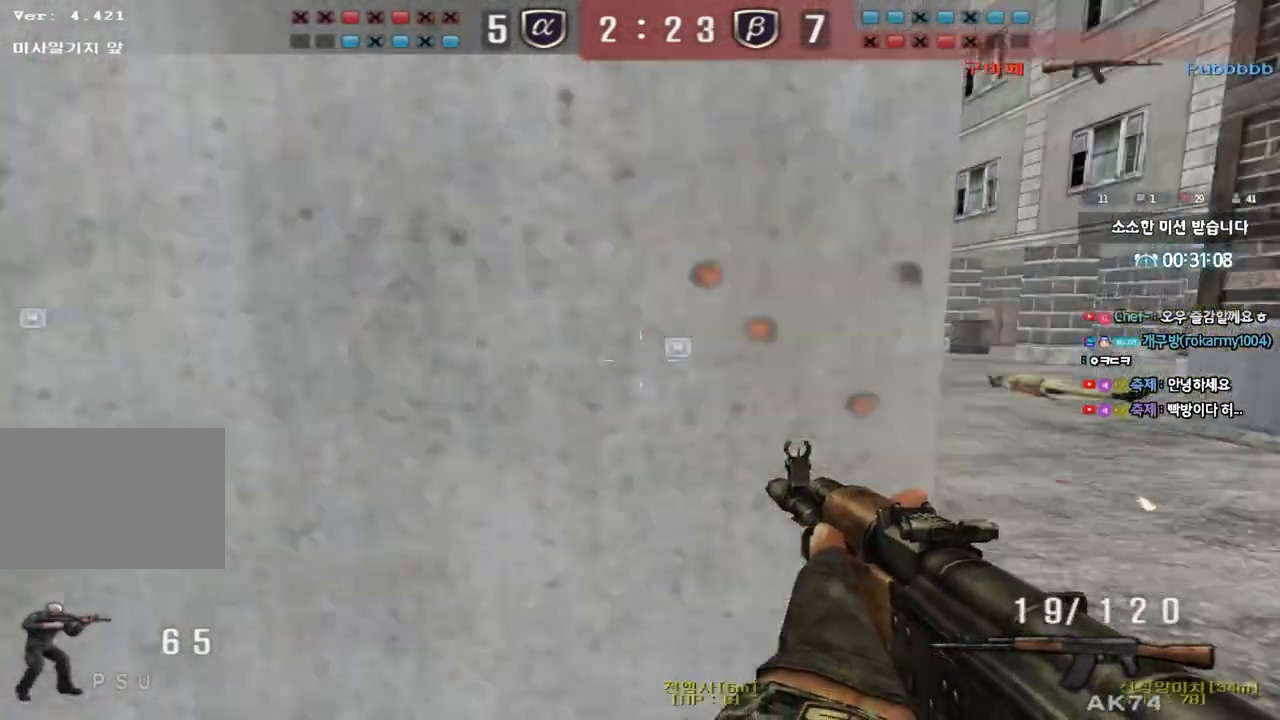
{"keys": [], "events": [[33, "space", "up"], [450, "shift", "up"]]}
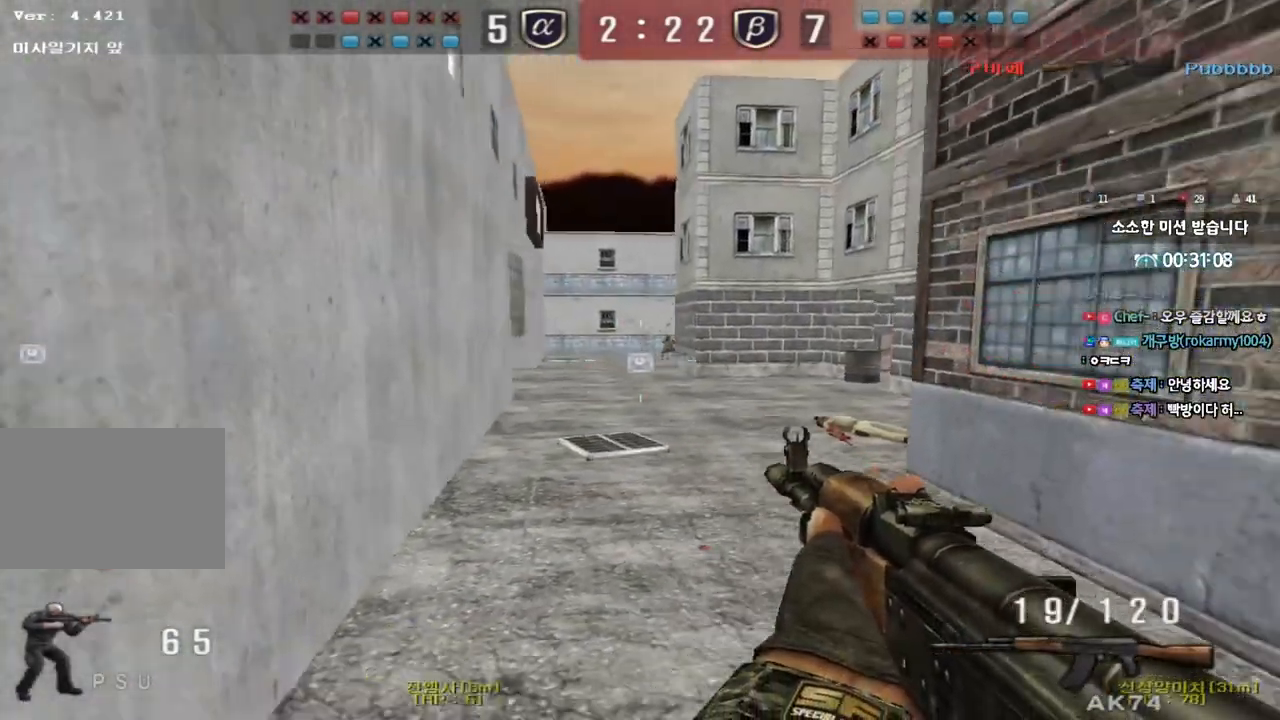
{"keys": ["ctrl"], "events": [[50, "d", "down"], [50, "w", "down"], [150, "d", "up"], [167, "ctrl", "down"], [167, "w", "up"]]}